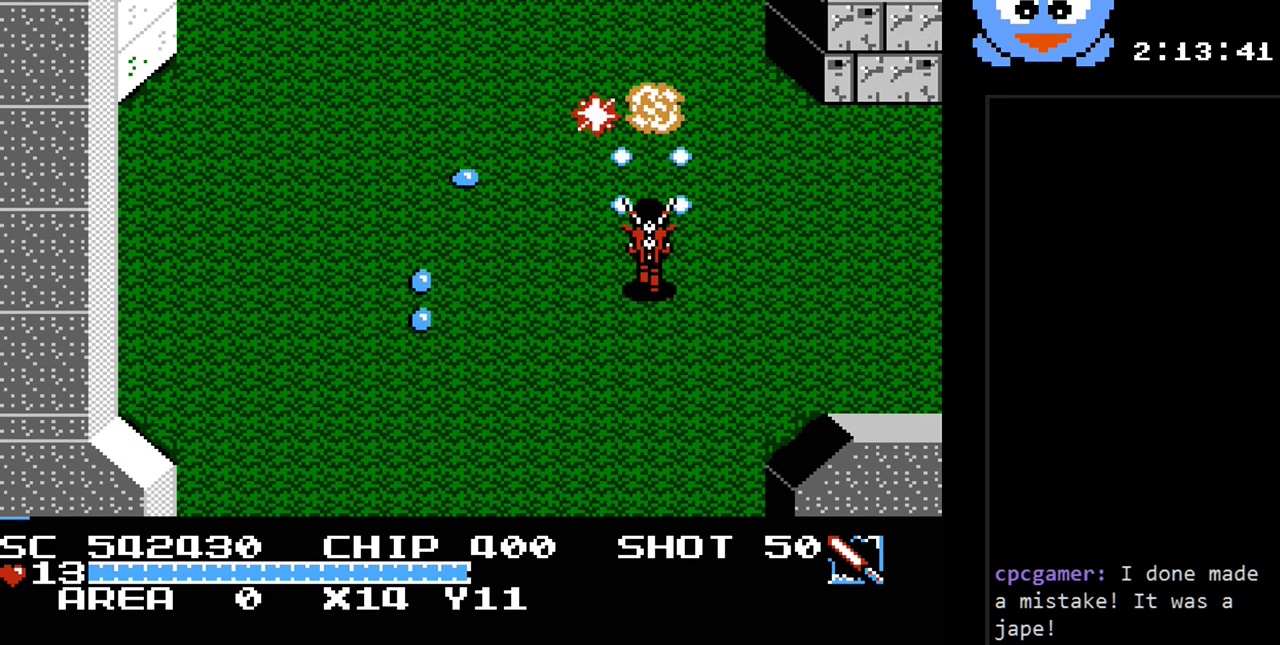
Gameplay with a controller (Nintendo layout); each line is a JSON object with the inputs held at the frame after it. "events" lists button and stick changes between this image and that frame as [ms after this image, input, new state], when the widget could be followed in between. Not read: L3 R3.
{"buttons": ["DPAD_UP"], "events": [[17, "DPAD_RIGHT", "up"], [117, "DPAD_RIGHT", "down"], [150, "DPAD_UP", "up"], [283, "DPAD_UP", "down"], [367, "Y", "up"], [467, "DPAD_RIGHT", "up"]]}
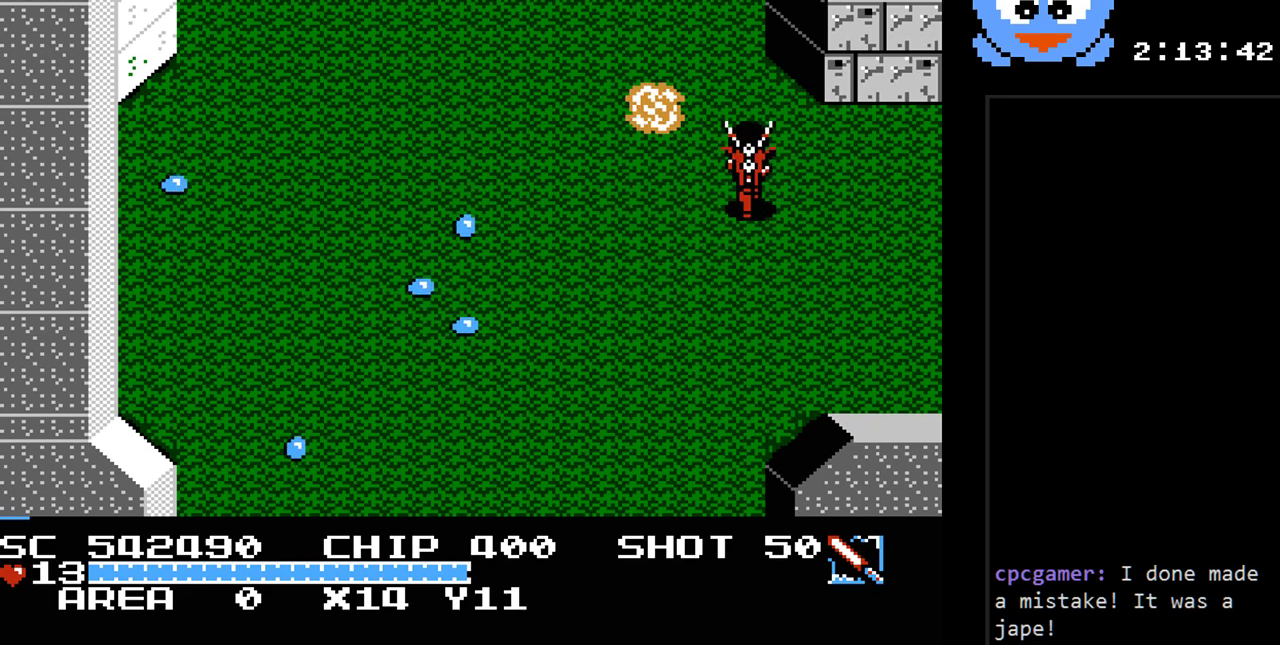
{"buttons": ["DPAD_DOWN"], "events": [[67, "DPAD_LEFT", "down"], [100, "DPAD_UP", "up"], [133, "DPAD_DOWN", "down"], [167, "DPAD_LEFT", "up"]]}
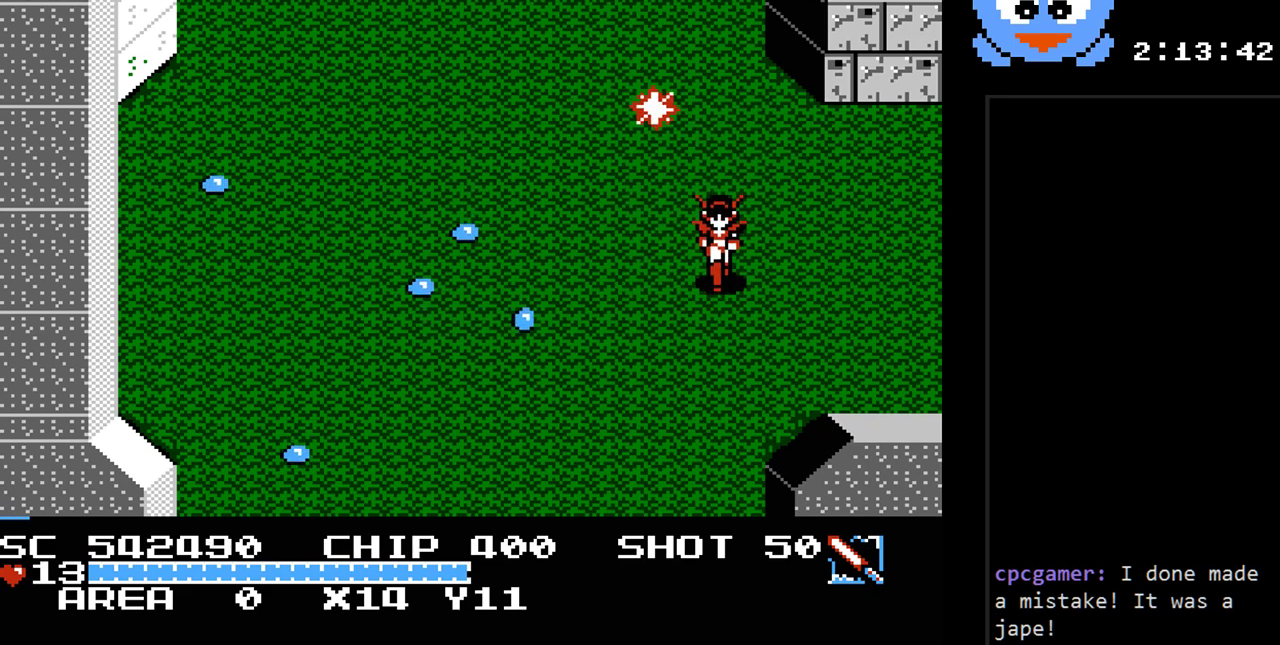
{"buttons": ["Y"], "events": [[100, "DPAD_LEFT", "down"], [133, "DPAD_DOWN", "up"], [167, "Y", "down"], [267, "DPAD_LEFT", "up"]]}
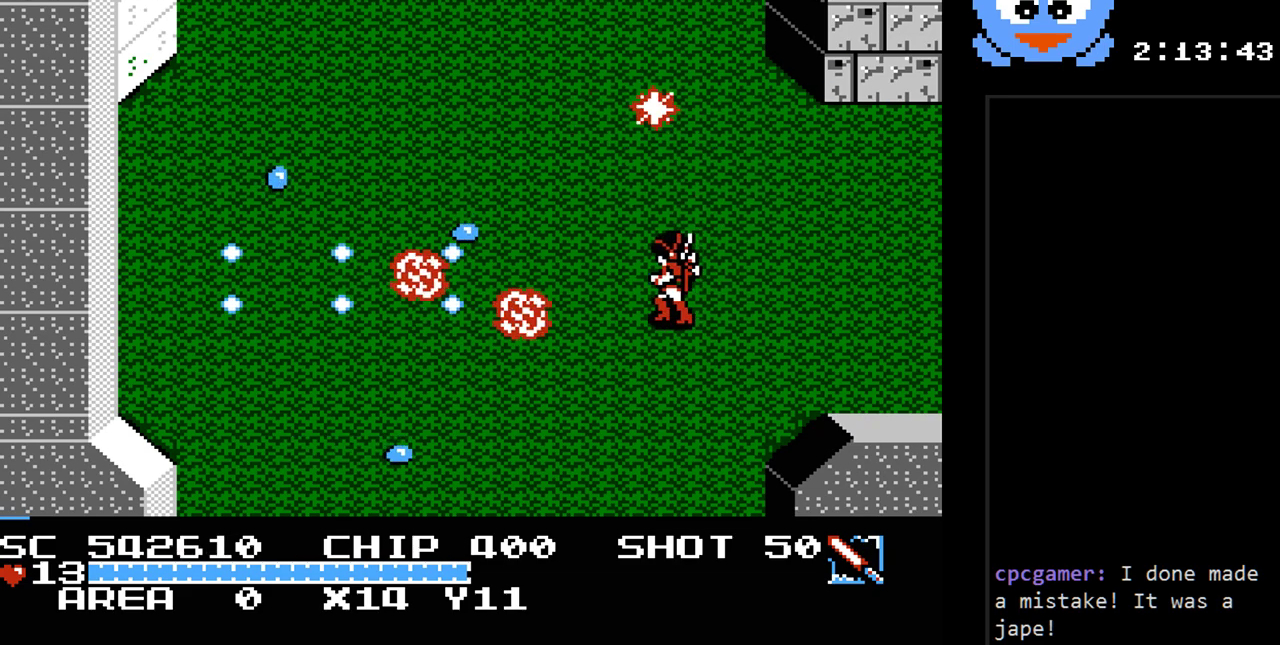
{"buttons": ["DPAD_LEFT"], "events": [[217, "DPAD_UP", "down"], [317, "DPAD_LEFT", "down"], [383, "DPAD_UP", "up"], [383, "Y", "up"]]}
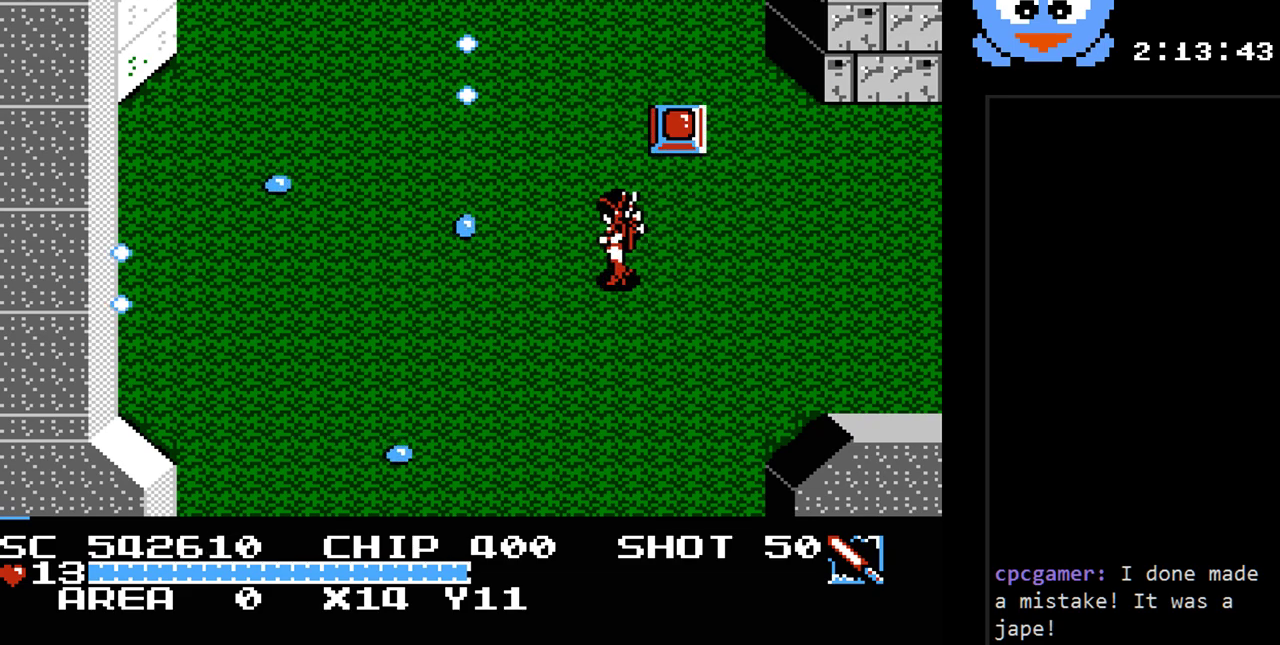
{"buttons": ["DPAD_UP", "DPAD_LEFT"], "events": [[33, "Y", "down"], [67, "DPAD_LEFT", "up"], [283, "DPAD_LEFT", "down"], [283, "DPAD_UP", "down"], [417, "Y", "up"]]}
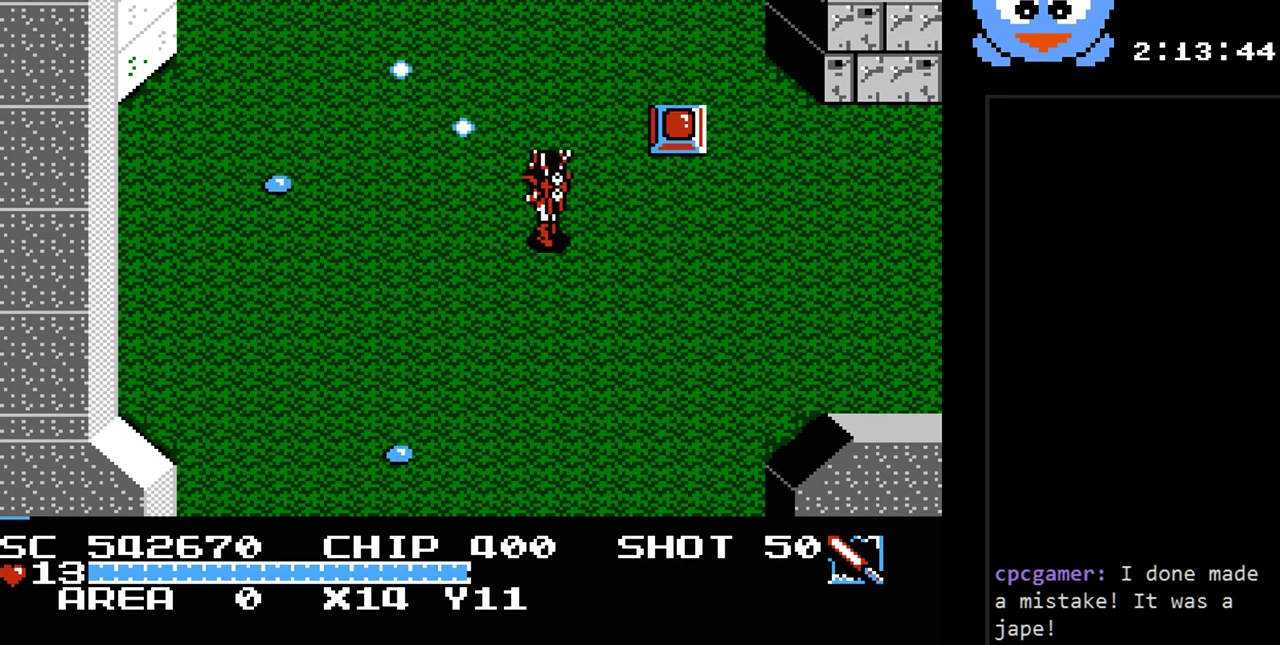
{"buttons": ["Y"], "events": [[183, "DPAD_LEFT", "up"], [267, "DPAD_RIGHT", "down"], [333, "DPAD_UP", "up"], [367, "Y", "down"], [500, "DPAD_RIGHT", "up"]]}
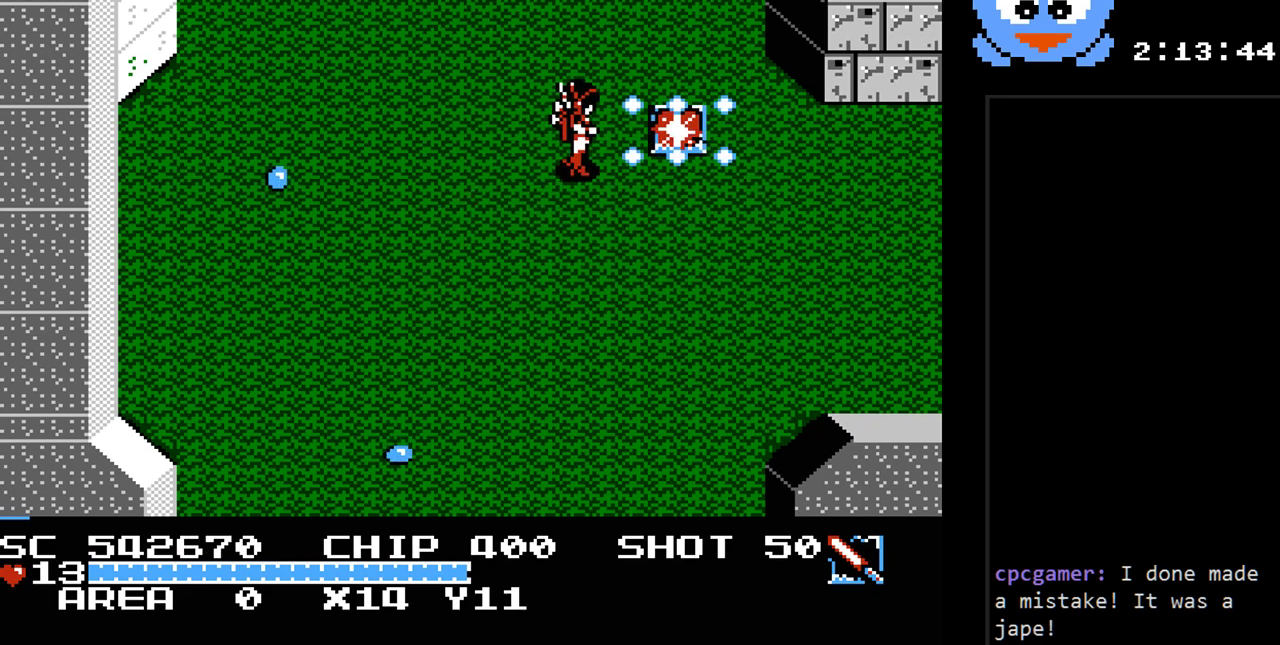
{"buttons": ["DPAD_UP", "DPAD_RIGHT"], "events": [[183, "DPAD_RIGHT", "down"], [183, "DPAD_UP", "down"], [217, "Y", "up"], [250, "DPAD_UP", "up"], [483, "DPAD_UP", "down"]]}
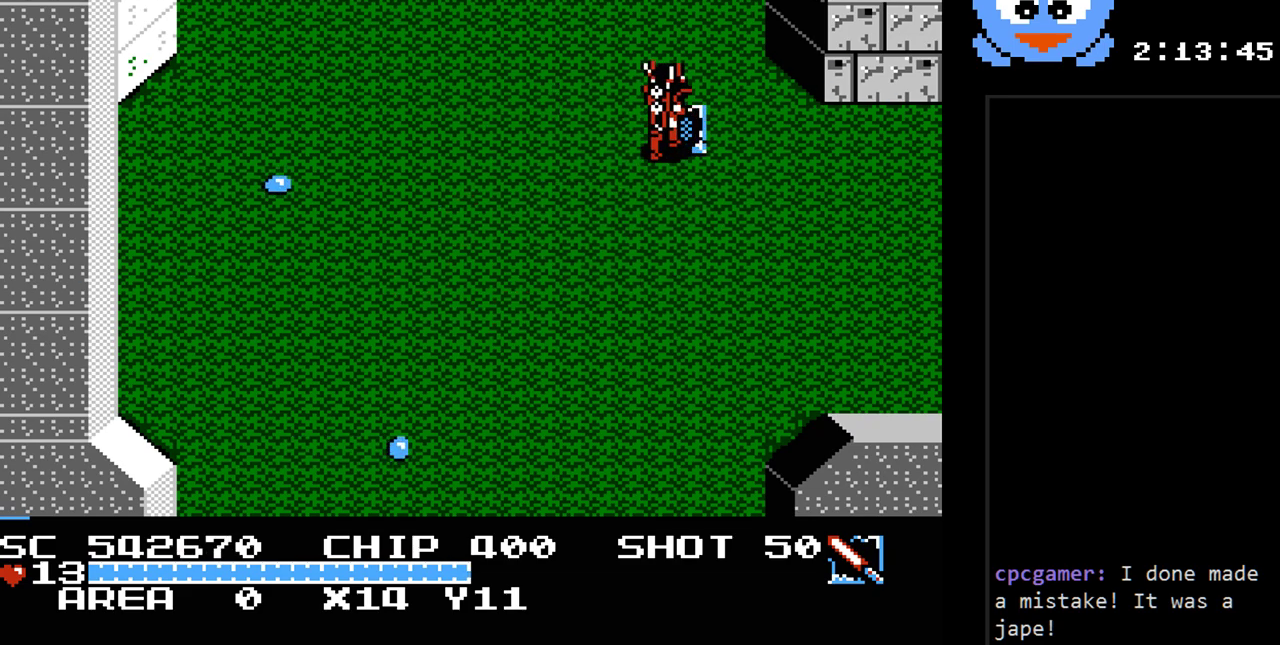
{"buttons": [], "events": [[133, "DPAD_LEFT", "down"], [133, "DPAD_RIGHT", "up"], [133, "DPAD_UP", "up"], [200, "DPAD_DOWN", "down"], [300, "DPAD_LEFT", "up"], [367, "DPAD_DOWN", "up"]]}
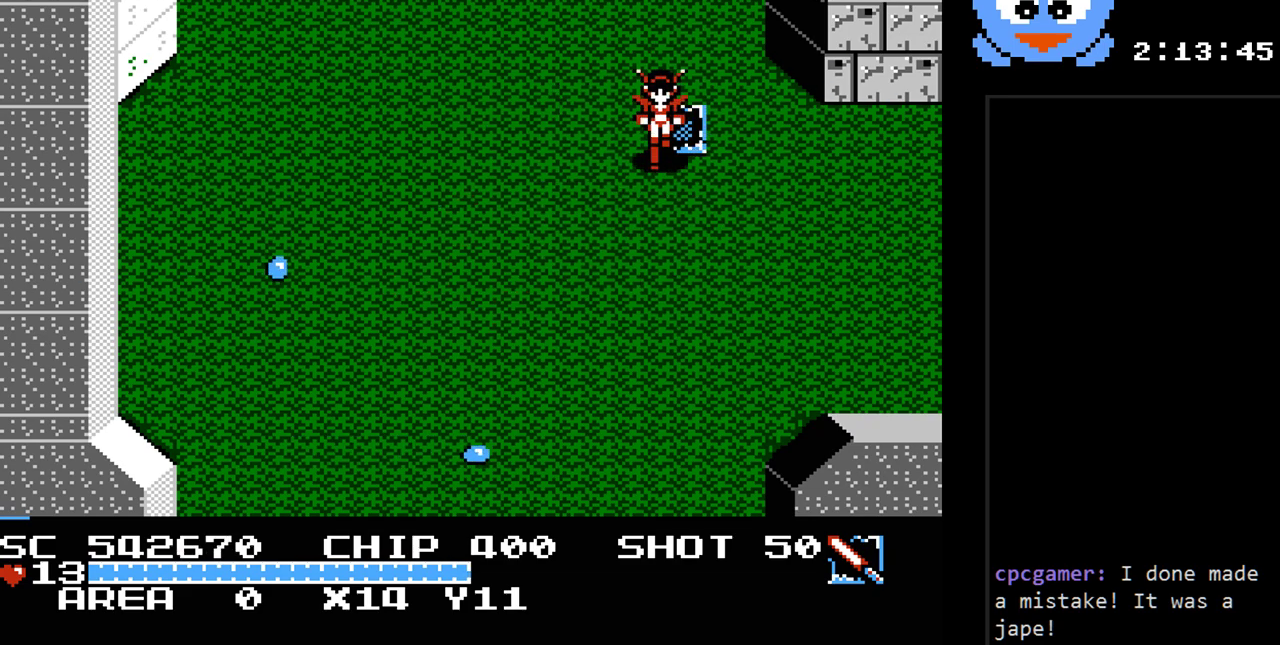
{"buttons": ["DPAD_UP"], "events": [[50, "DPAD_RIGHT", "down"], [217, "DPAD_UP", "down"], [283, "DPAD_RIGHT", "up"]]}
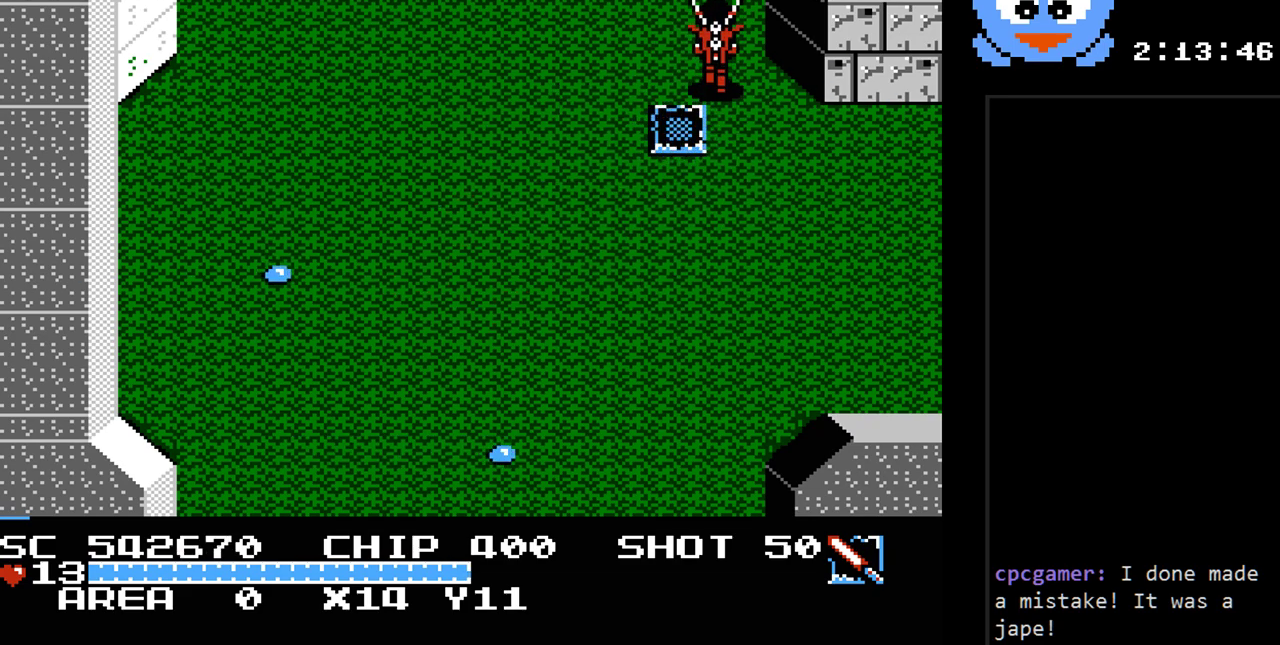
{"buttons": ["DPAD_UP"], "events": []}
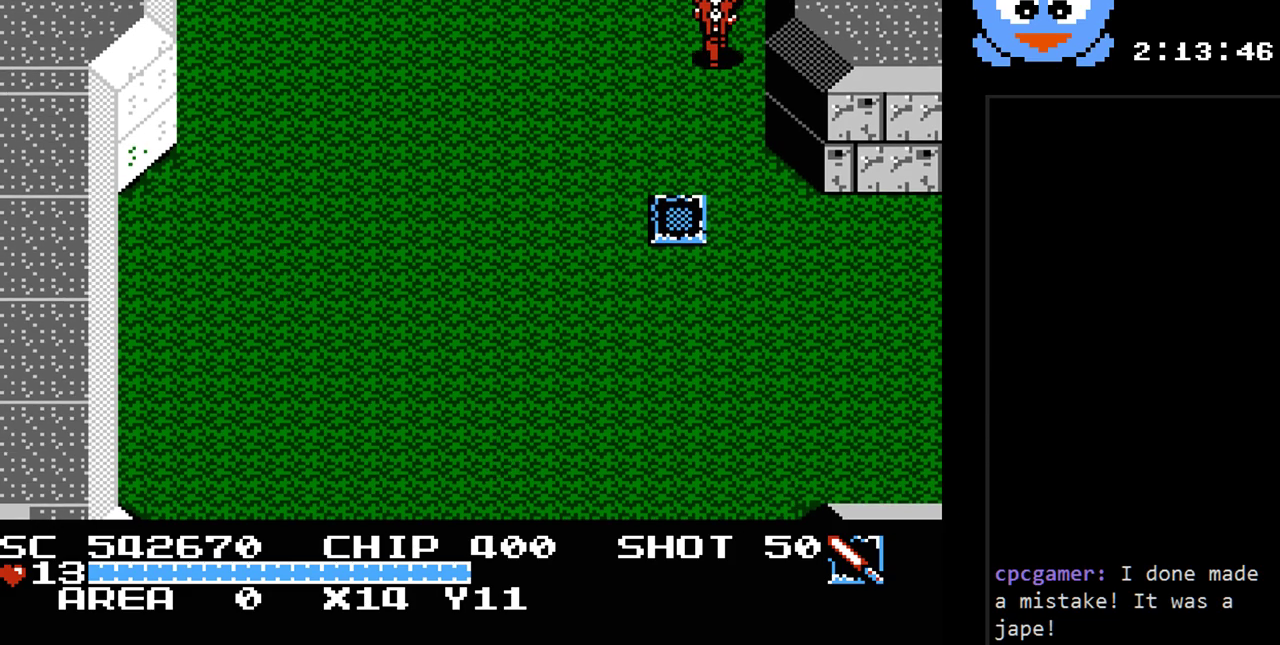
{"buttons": [], "events": [[300, "DPAD_UP", "up"]]}
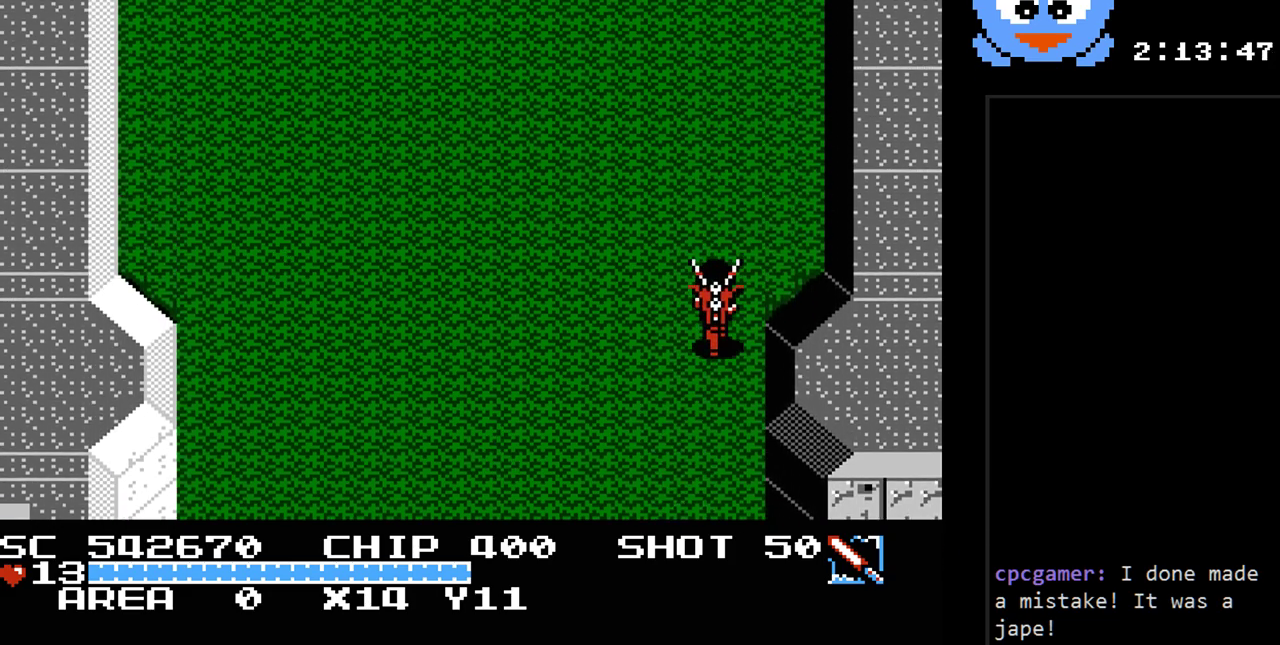
{"buttons": [], "events": []}
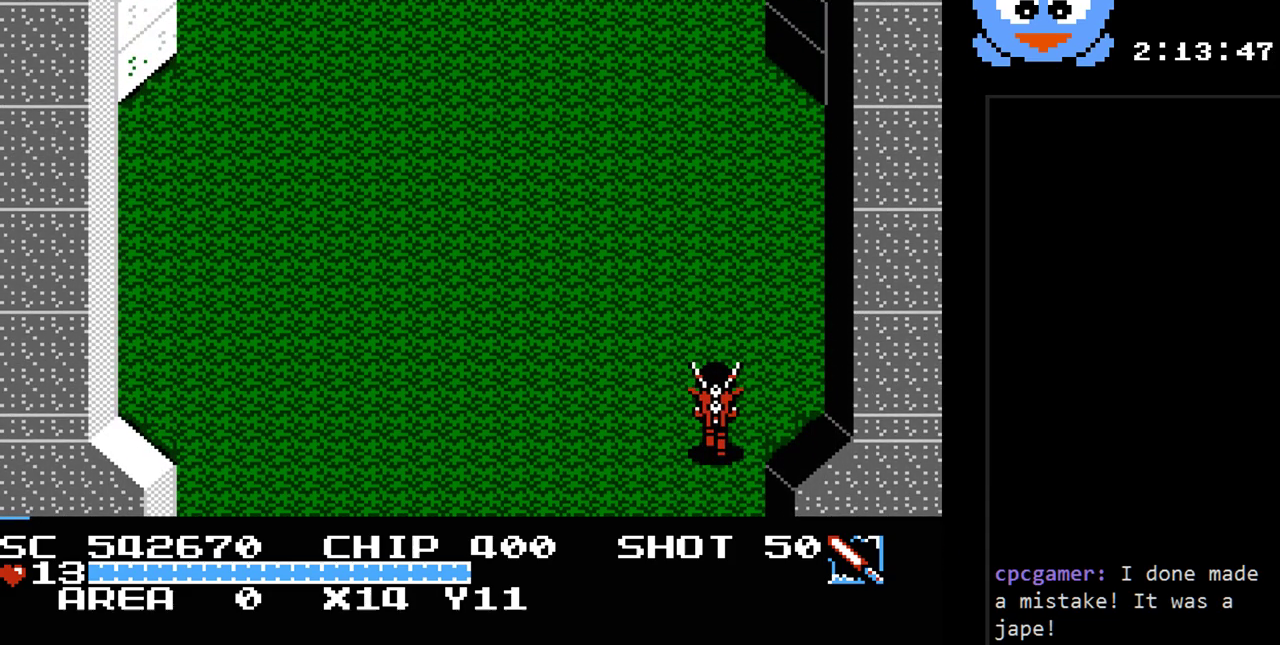
{"buttons": ["DPAD_UP"], "events": [[133, "DPAD_UP", "down"]]}
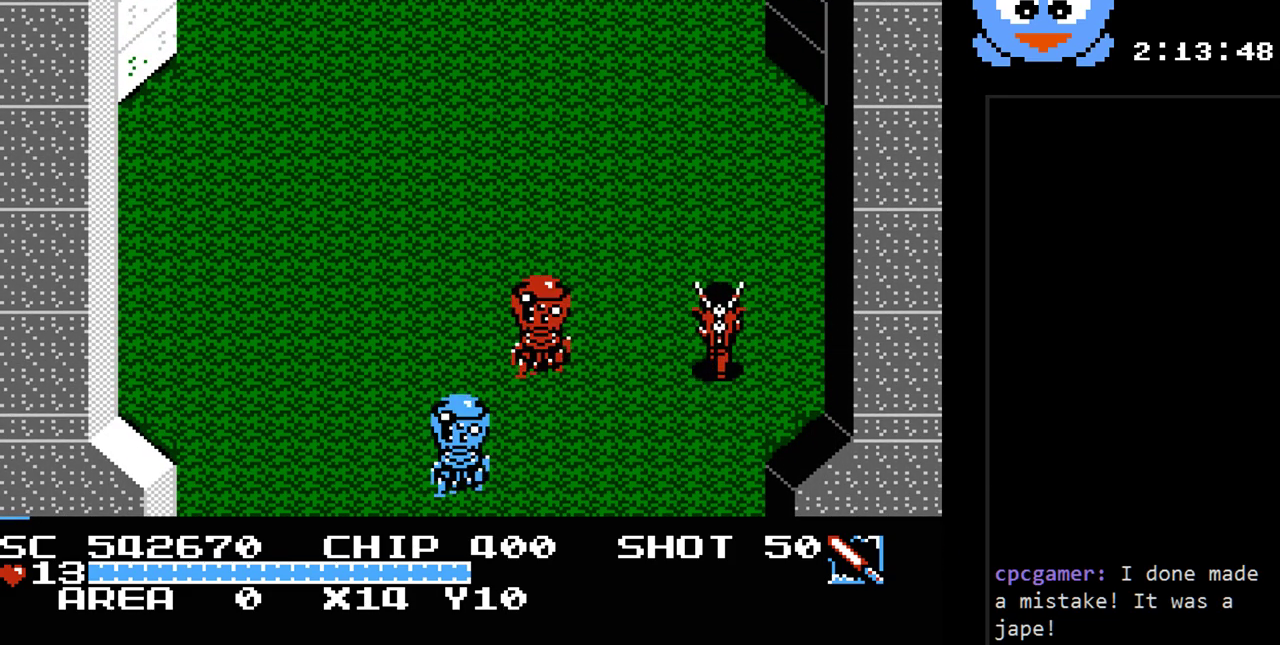
{"buttons": ["DPAD_UP"], "events": []}
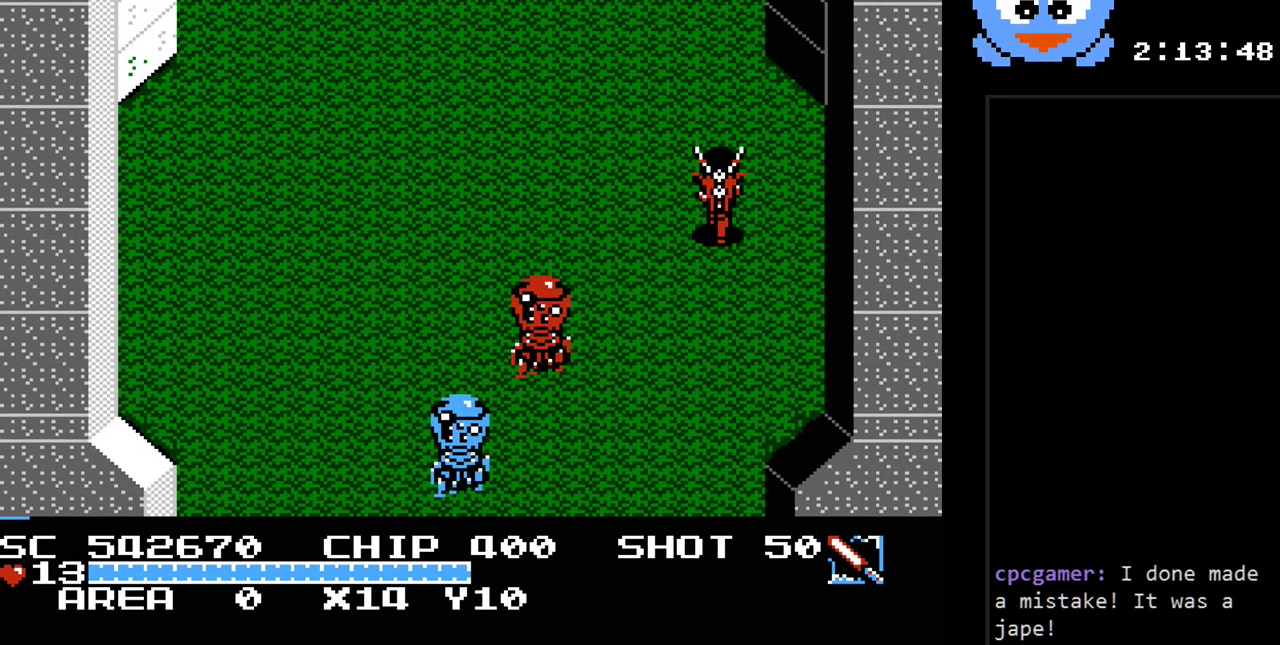
{"buttons": ["DPAD_UP", "DPAD_LEFT"], "events": [[150, "DPAD_LEFT", "down"]]}
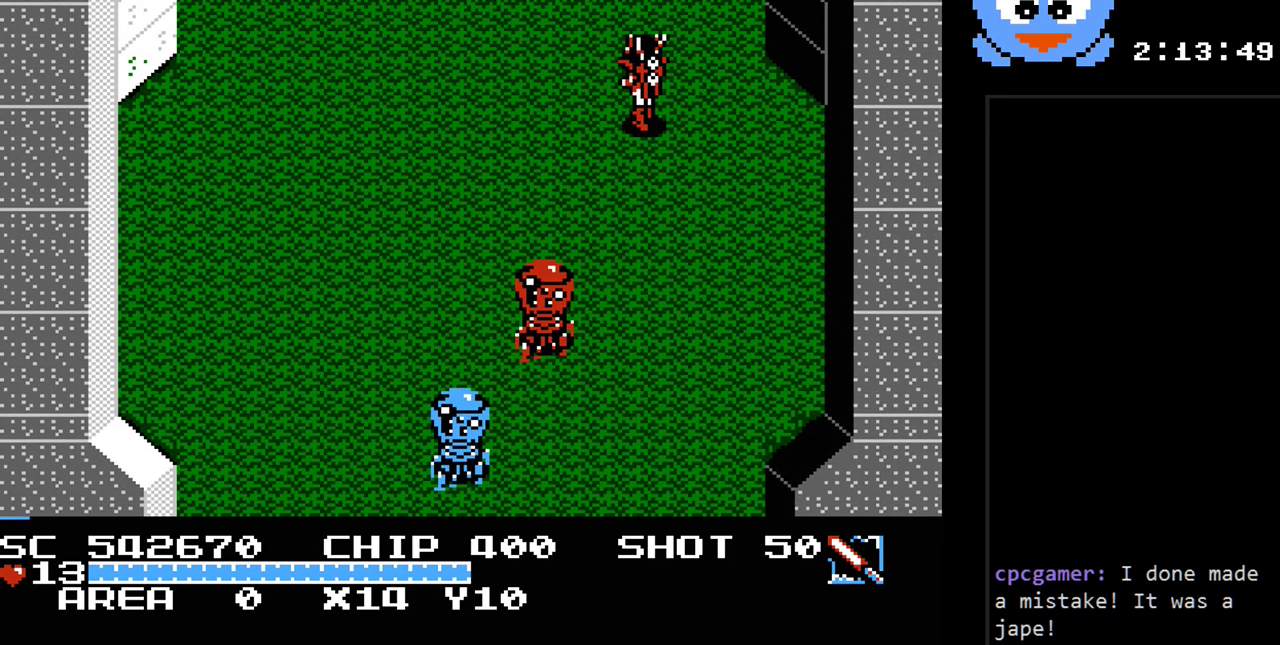
{"buttons": ["DPAD_LEFT"], "events": [[33, "DPAD_UP", "up"]]}
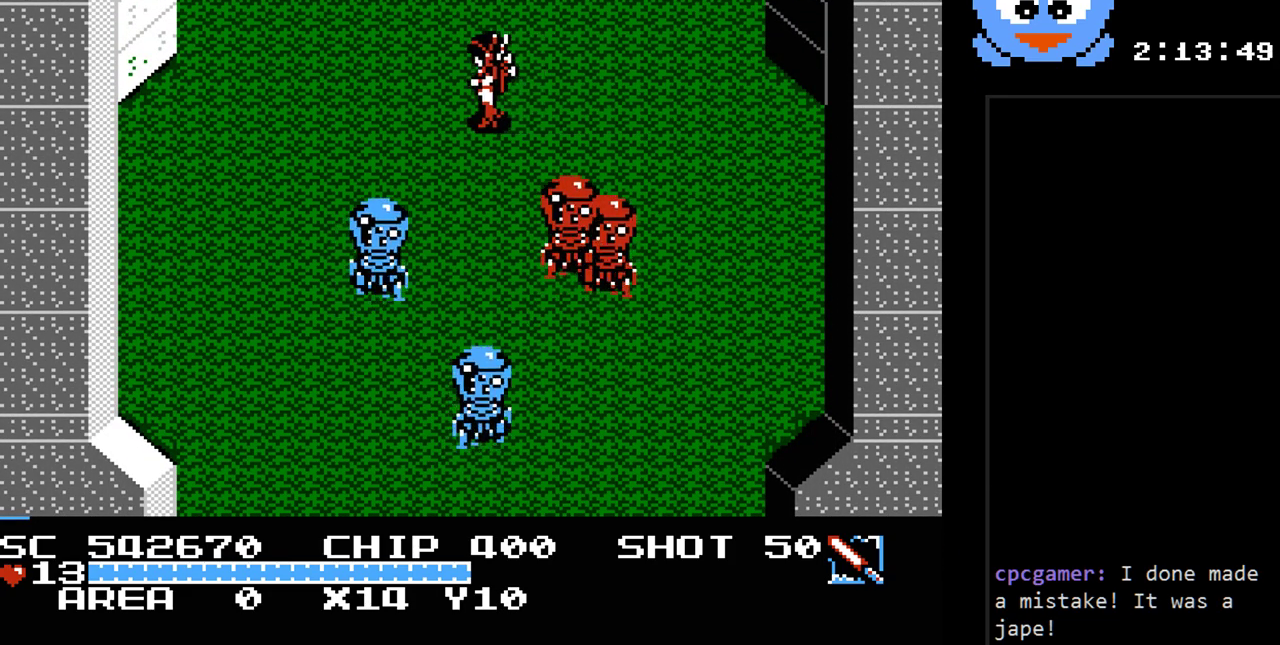
{"buttons": ["DPAD_LEFT"], "events": [[117, "DPAD_UP", "down"], [150, "DPAD_UP", "up"]]}
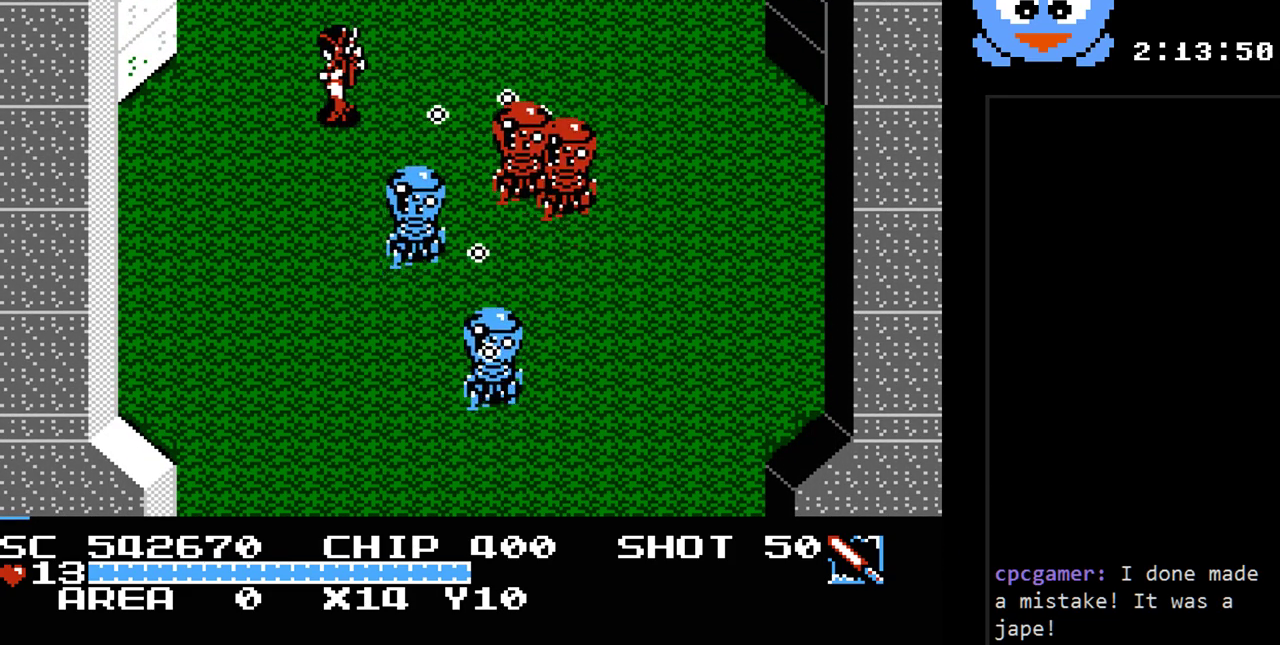
{"buttons": ["DPAD_DOWN", "DPAD_LEFT"], "events": [[167, "DPAD_DOWN", "down"]]}
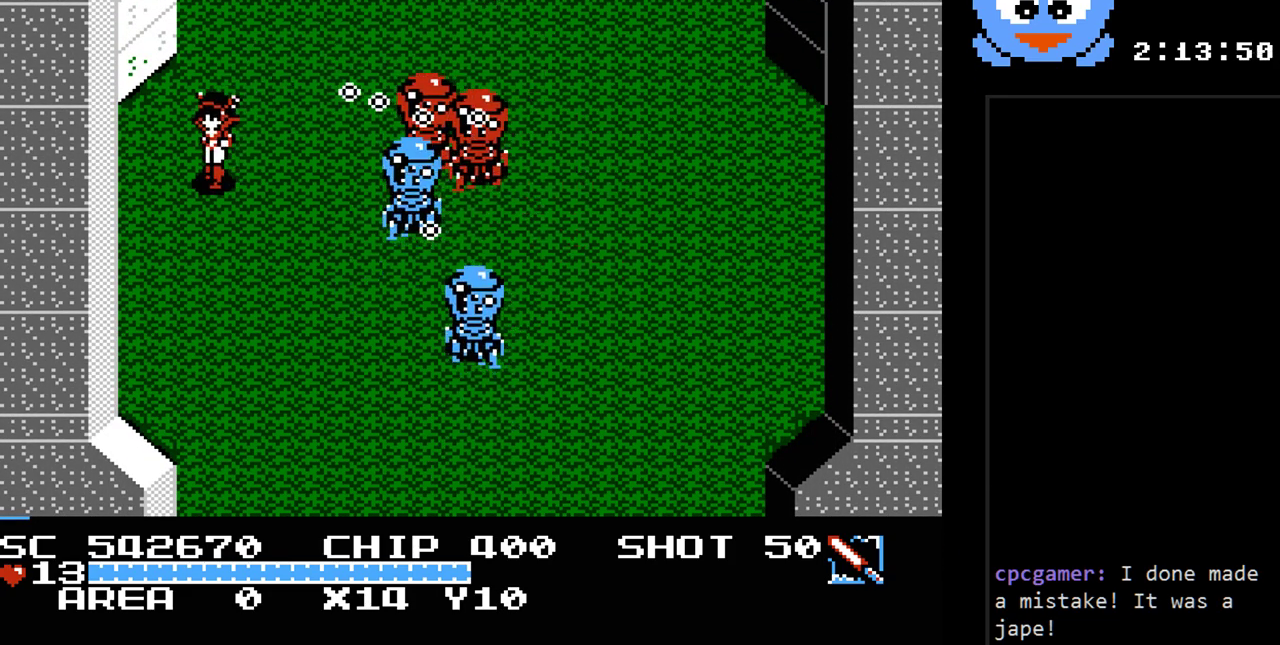
{"buttons": ["B"], "events": [[50, "DPAD_LEFT", "up"], [83, "DPAD_DOWN", "up"], [83, "DPAD_RIGHT", "down"], [133, "B", "down"], [200, "DPAD_RIGHT", "up"]]}
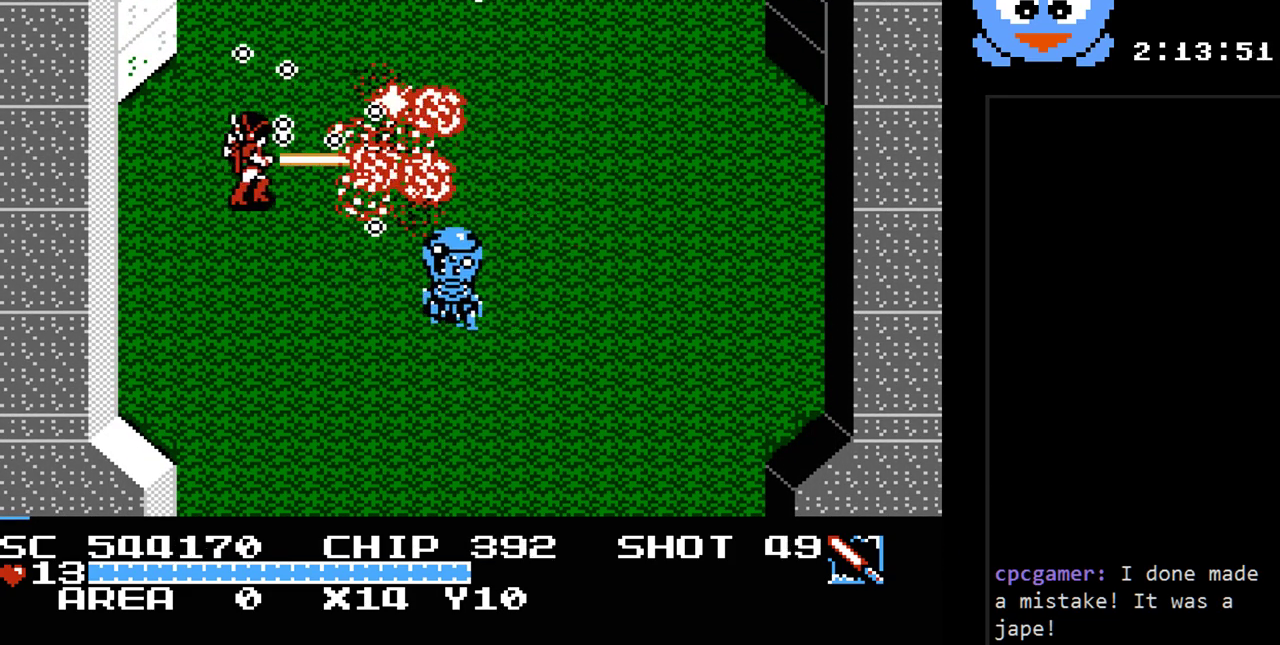
{"buttons": ["DPAD_DOWN"], "events": [[83, "DPAD_LEFT", "down"], [183, "DPAD_DOWN", "down"], [217, "B", "up"], [367, "DPAD_LEFT", "up"]]}
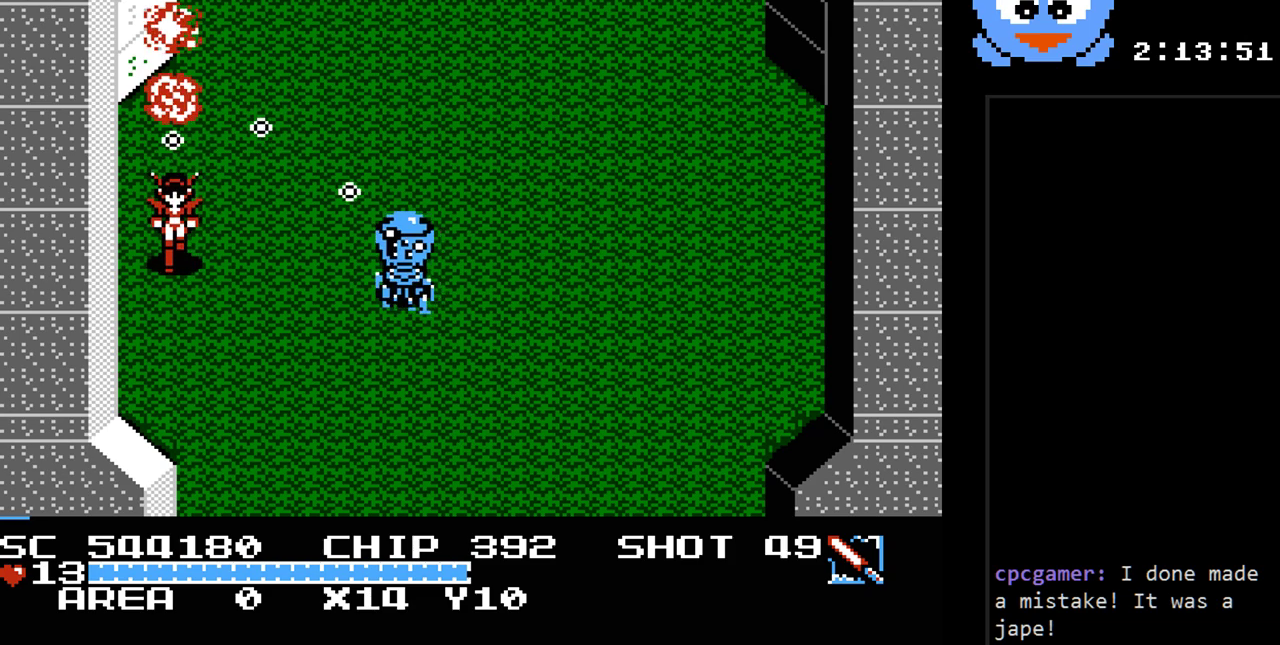
{"buttons": ["Y"], "events": [[100, "DPAD_RIGHT", "down"], [133, "DPAD_DOWN", "up"], [167, "Y", "down"], [267, "DPAD_RIGHT", "up"]]}
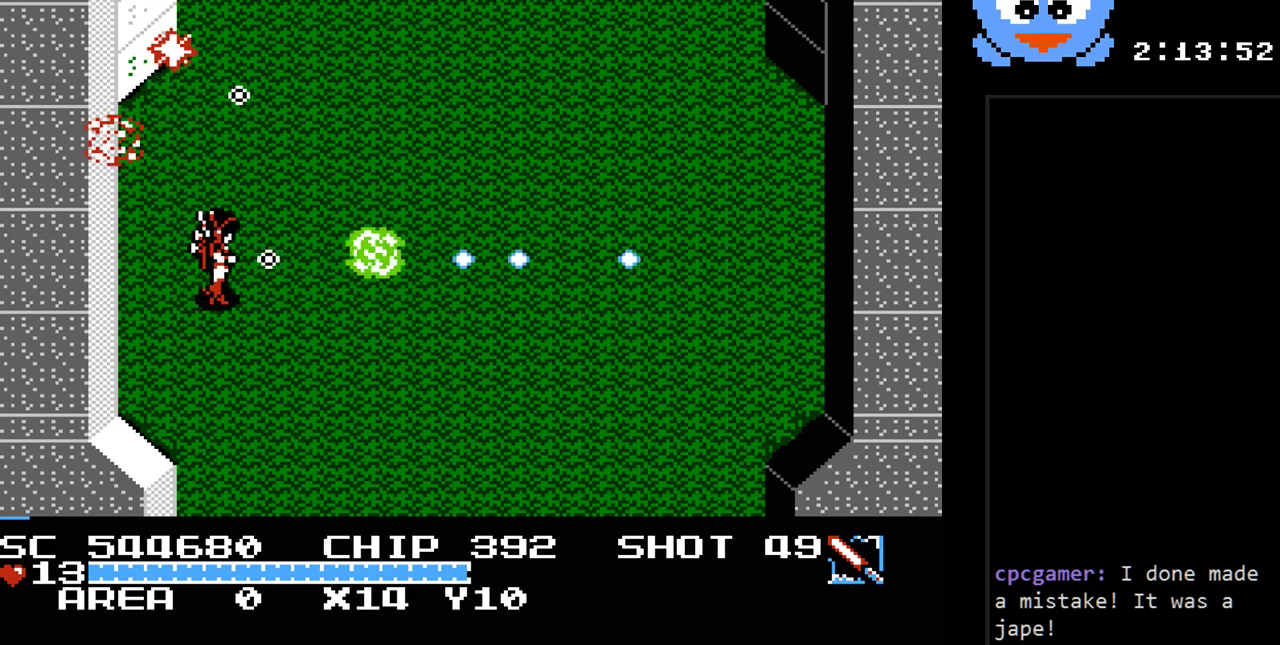
{"buttons": ["DPAD_RIGHT"], "events": [[50, "DPAD_DOWN", "down"], [200, "DPAD_RIGHT", "down"], [233, "DPAD_DOWN", "up"], [267, "Y", "up"]]}
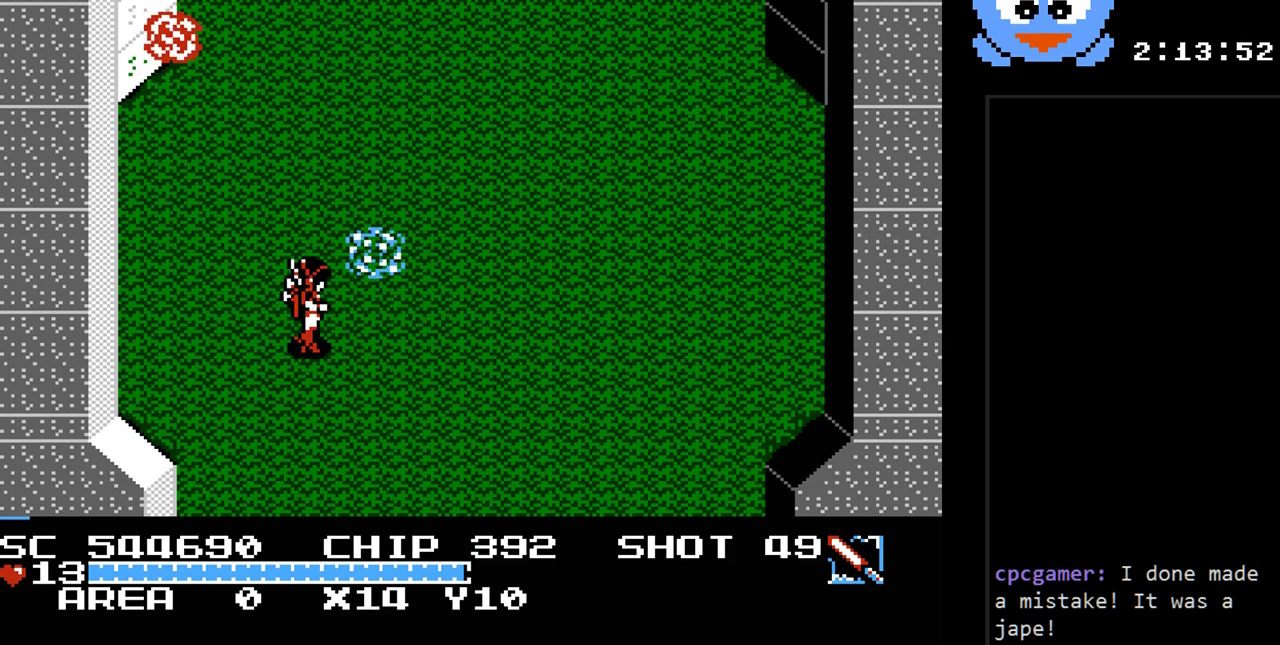
{"buttons": ["DPAD_UP", "DPAD_RIGHT"], "events": [[317, "DPAD_UP", "down"]]}
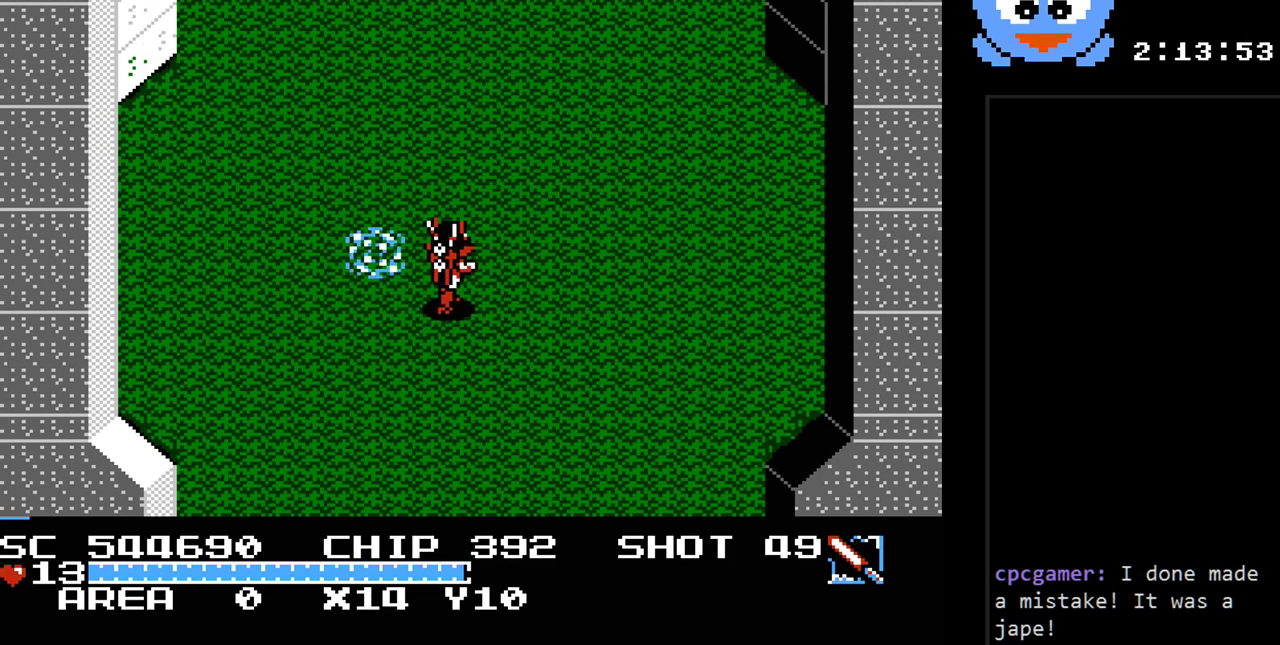
{"buttons": ["DPAD_DOWN", "DPAD_LEFT"], "events": [[300, "DPAD_UP", "up"], [450, "DPAD_DOWN", "down"], [450, "DPAD_LEFT", "down"], [450, "DPAD_RIGHT", "up"]]}
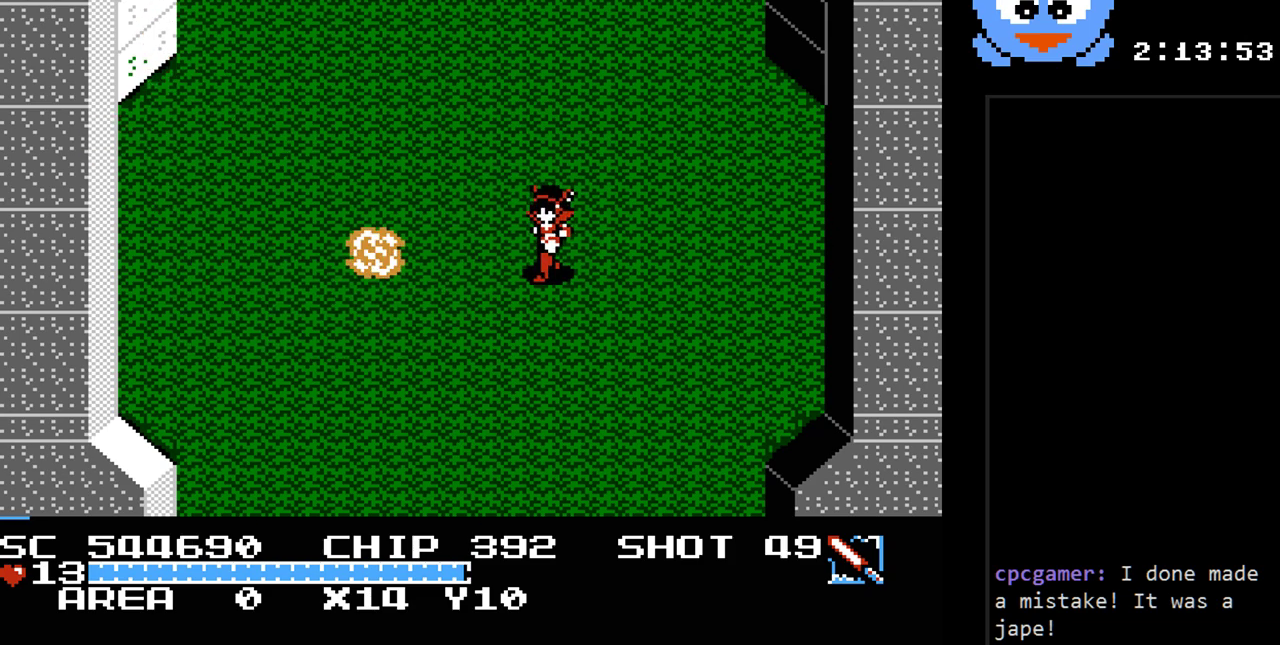
{"buttons": ["Y"], "events": [[117, "DPAD_DOWN", "up"], [217, "DPAD_LEFT", "up"], [267, "Y", "down"]]}
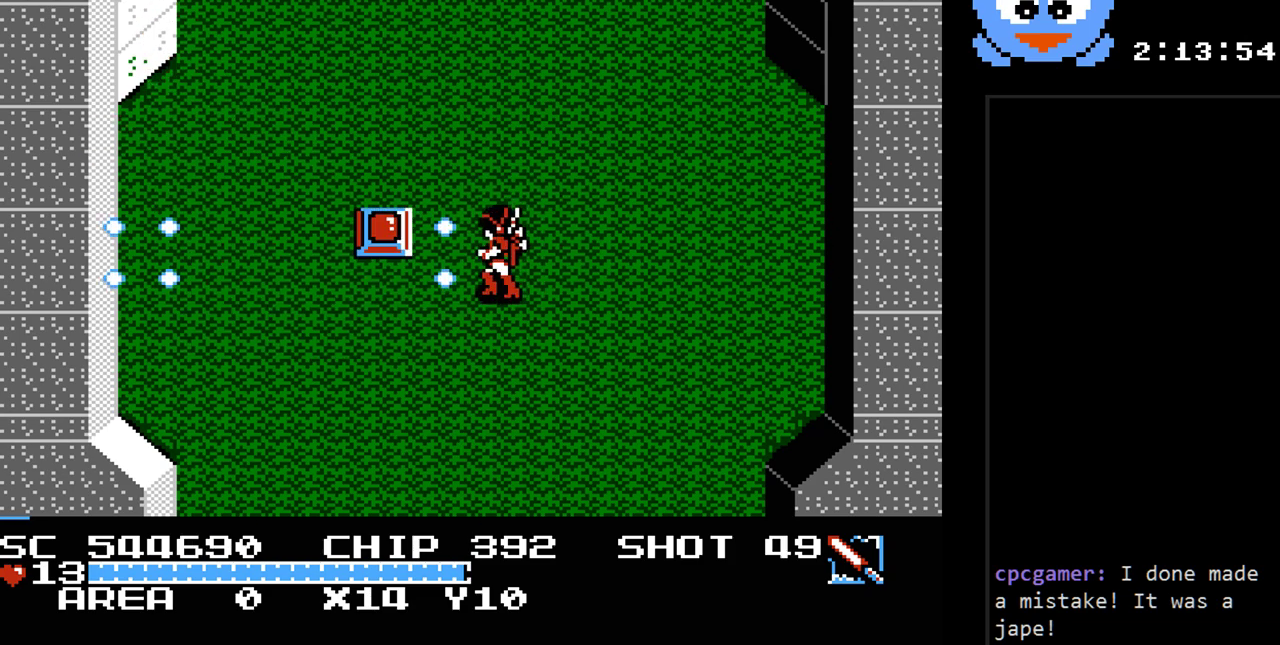
{"buttons": ["DPAD_UP", "DPAD_LEFT"], "events": [[417, "DPAD_LEFT", "down"], [417, "DPAD_UP", "down"], [417, "Y", "up"]]}
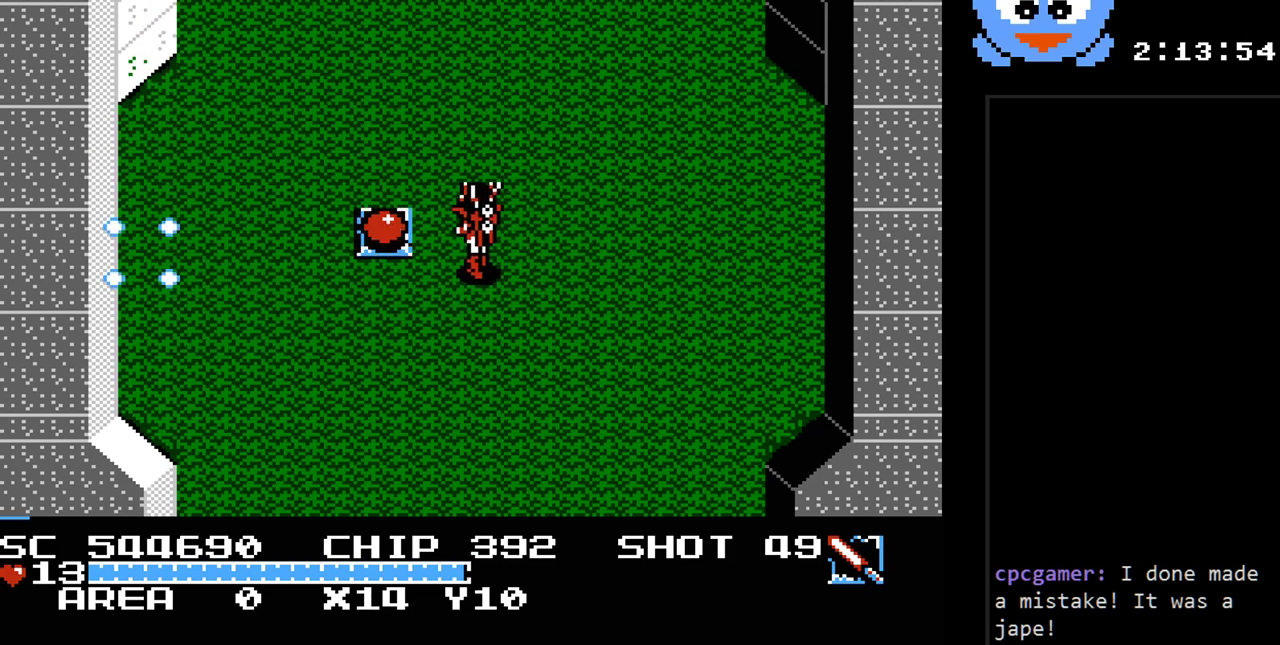
{"buttons": ["DPAD_UP", "DPAD_RIGHT"], "events": [[233, "DPAD_UP", "up"], [300, "DPAD_UP", "down"], [367, "DPAD_LEFT", "up"], [467, "DPAD_RIGHT", "down"]]}
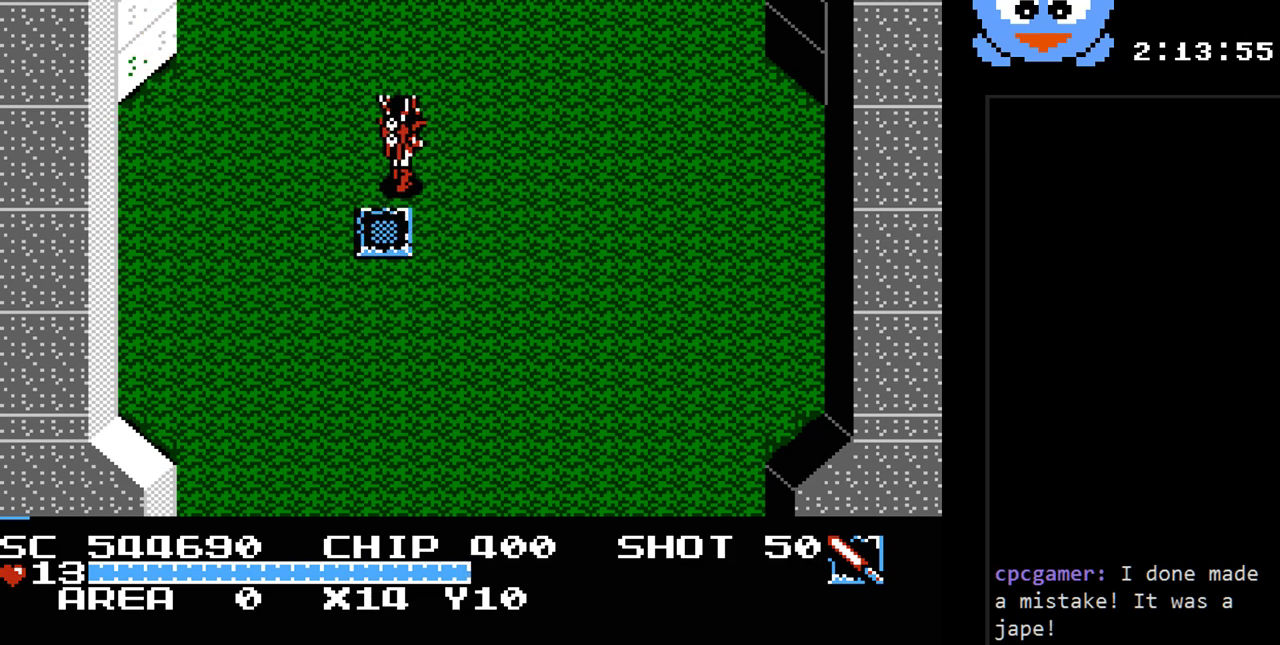
{"buttons": ["DPAD_UP", "DPAD_RIGHT"], "events": []}
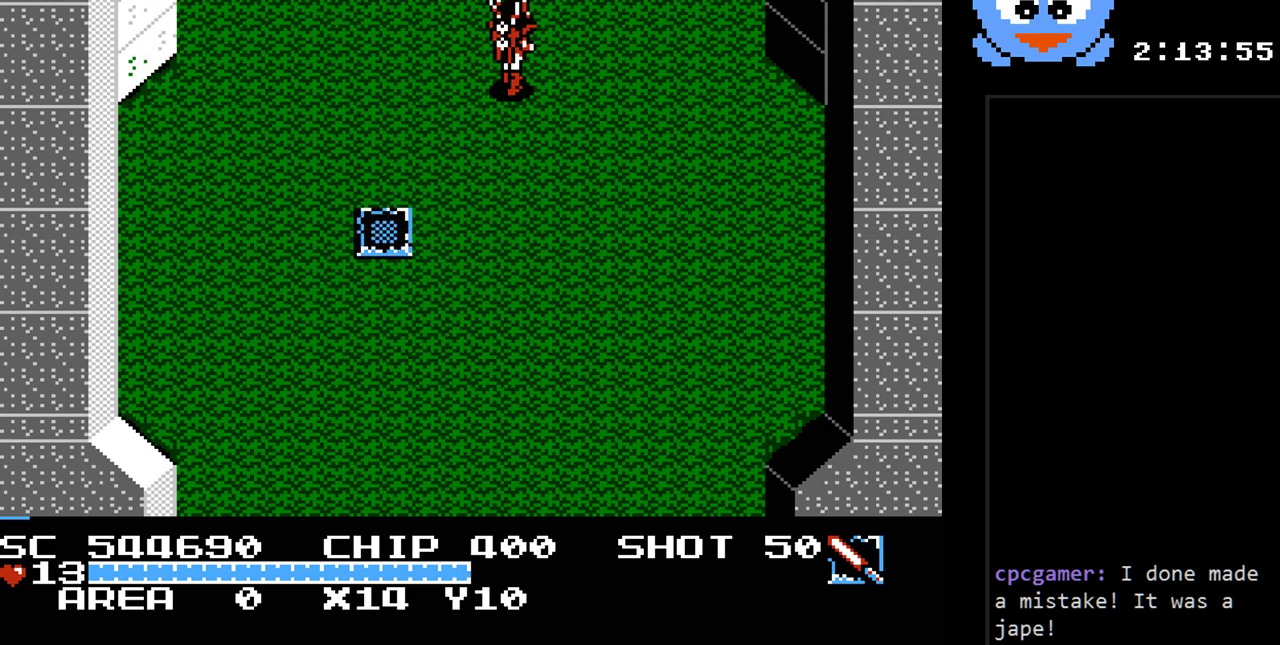
{"buttons": ["DPAD_UP"], "events": [[283, "DPAD_RIGHT", "up"]]}
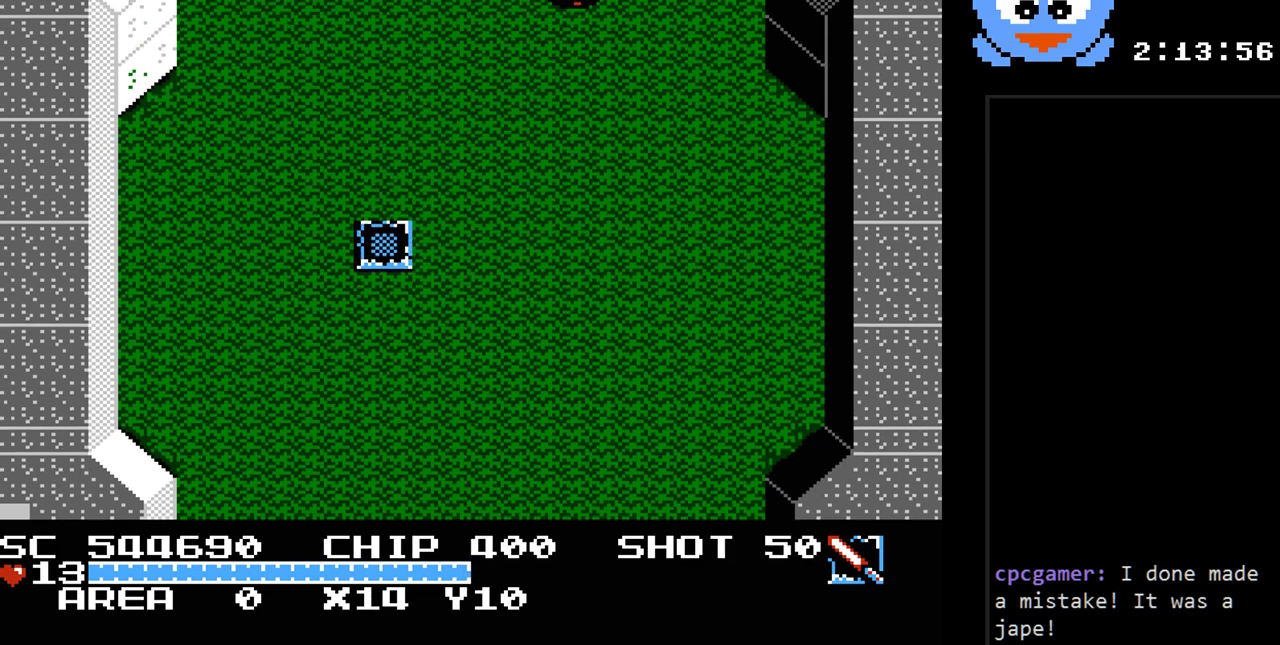
{"buttons": [], "events": [[167, "DPAD_UP", "up"]]}